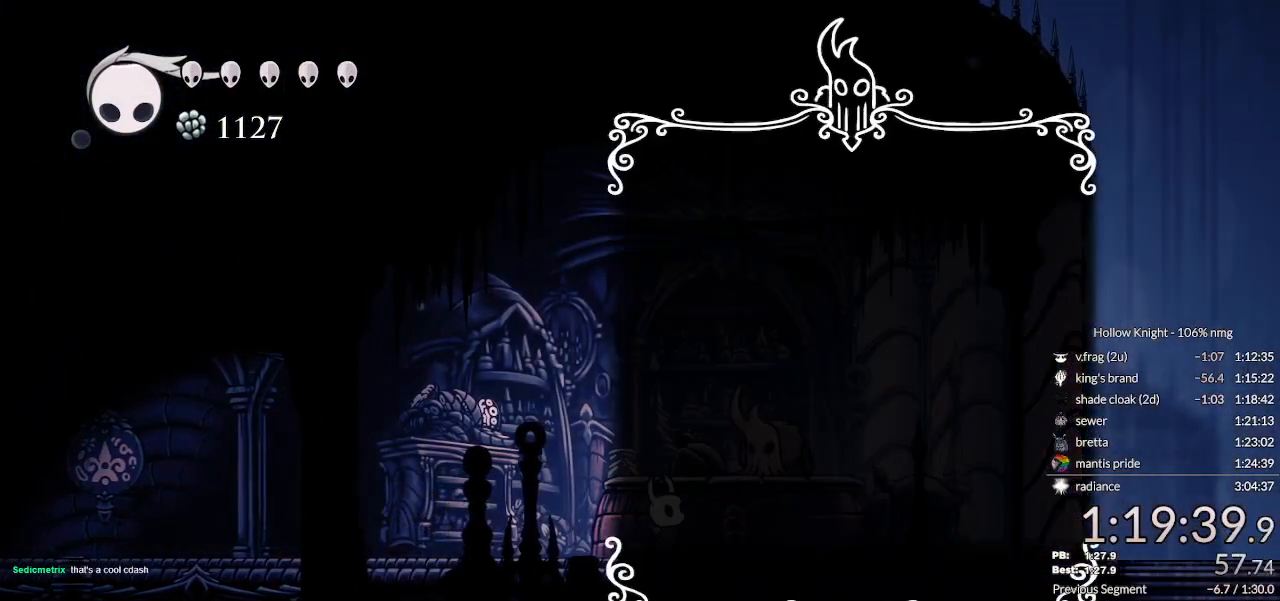
Gameplay with keyboard; each line is a JSON object with the keys held at the frame after it. "events" lists presses ("down") and releases ("up") of "cast", "cdash", "dash", "dnail", "down", "escape", "focus", "inv", "jump", "left", "nail", "return", "right" and "up" between this image and that frame as [ms after this image, input, new state], when the widget could be followed in between. No other keys are recorded. Mouse input is not recorded. Key names are as the overlay labels them; some are game actions (e.g. jump) rather than physical keys.
{"keys": [], "events": [[67, "jump", "up"], [133, "jump", "down"], [200, "jump", "up"], [267, "jump", "down"], [333, "jump", "up"], [400, "jump", "down"], [467, "jump", "up"]]}
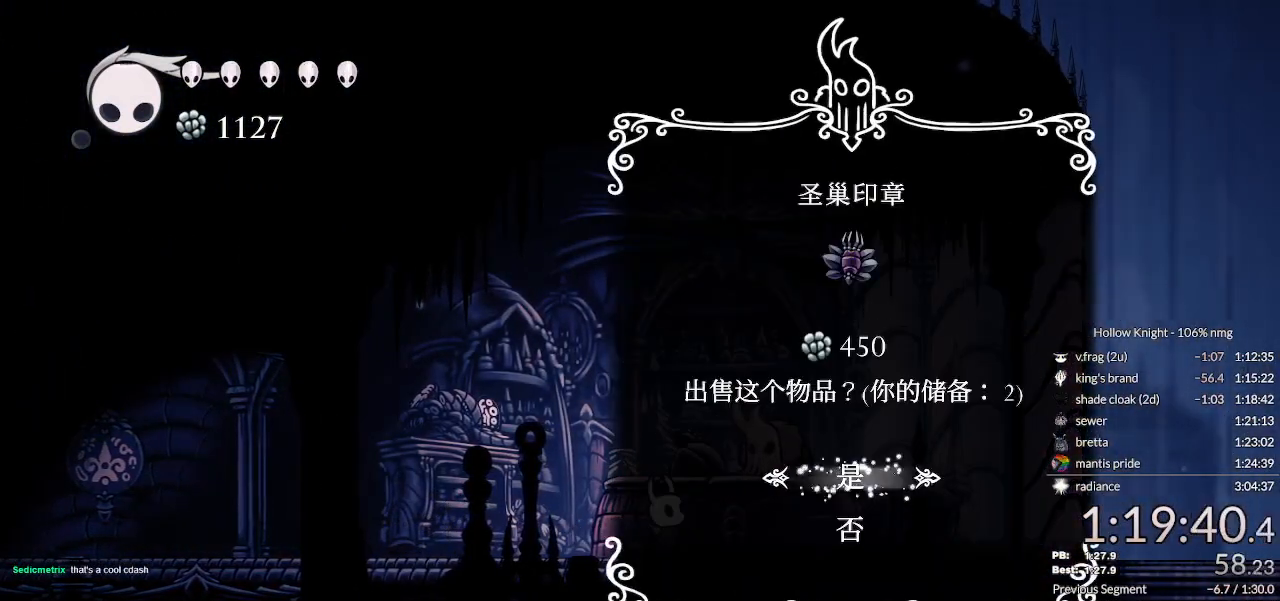
{"keys": [], "events": [[33, "jump", "down"], [133, "jump", "up"], [167, "nail", "down"], [200, "jump", "down"], [200, "nail", "up"], [267, "jump", "up"], [400, "jump", "down"], [467, "jump", "up"]]}
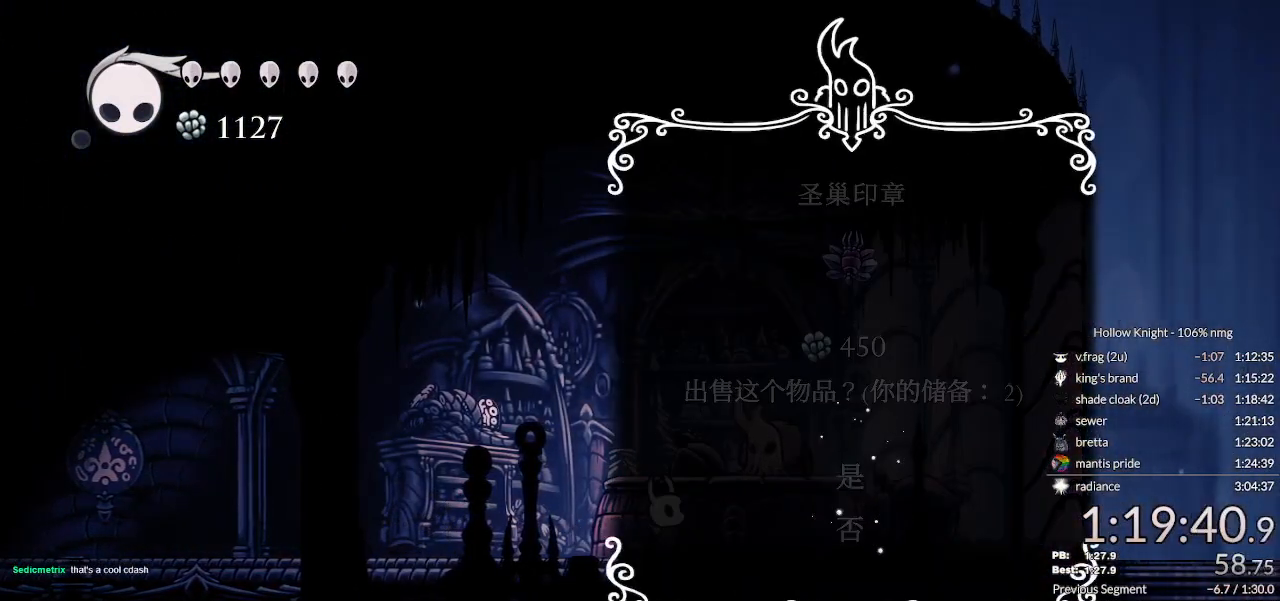
{"keys": ["jump"], "events": [[167, "jump", "down"], [233, "jump", "up"], [300, "jump", "down"], [367, "jump", "up"], [400, "jump", "down"], [433, "jump", "up"], [500, "jump", "down"]]}
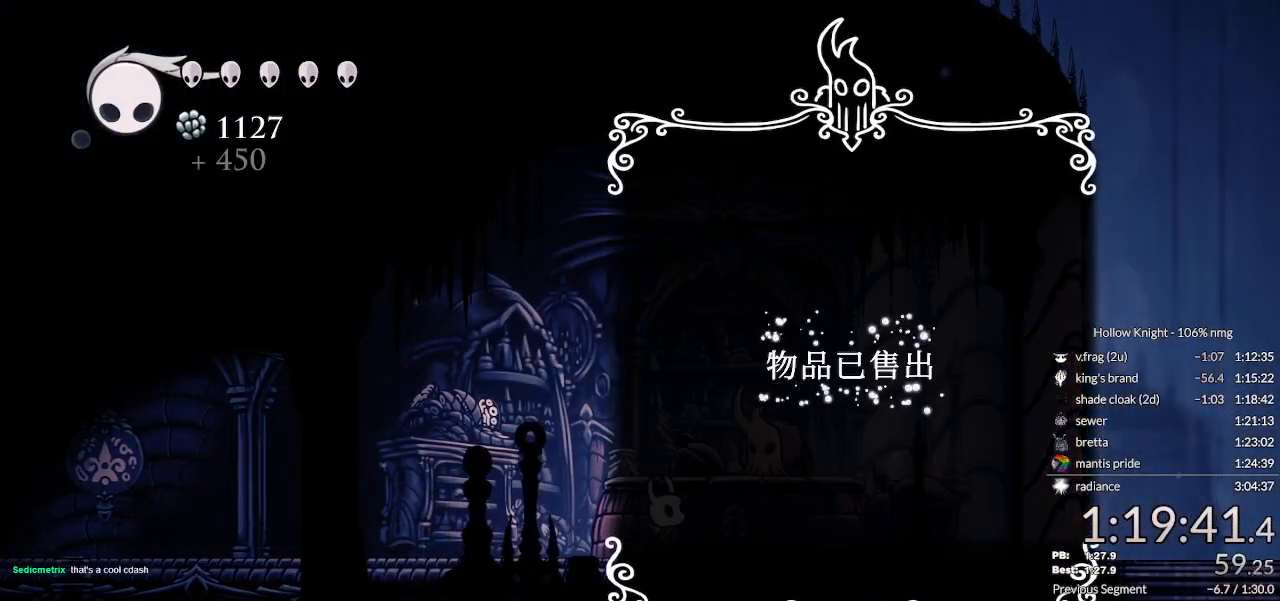
{"keys": ["jump"], "events": [[200, "jump", "up"], [233, "jump", "down"], [333, "jump", "up"], [367, "jump", "down"]]}
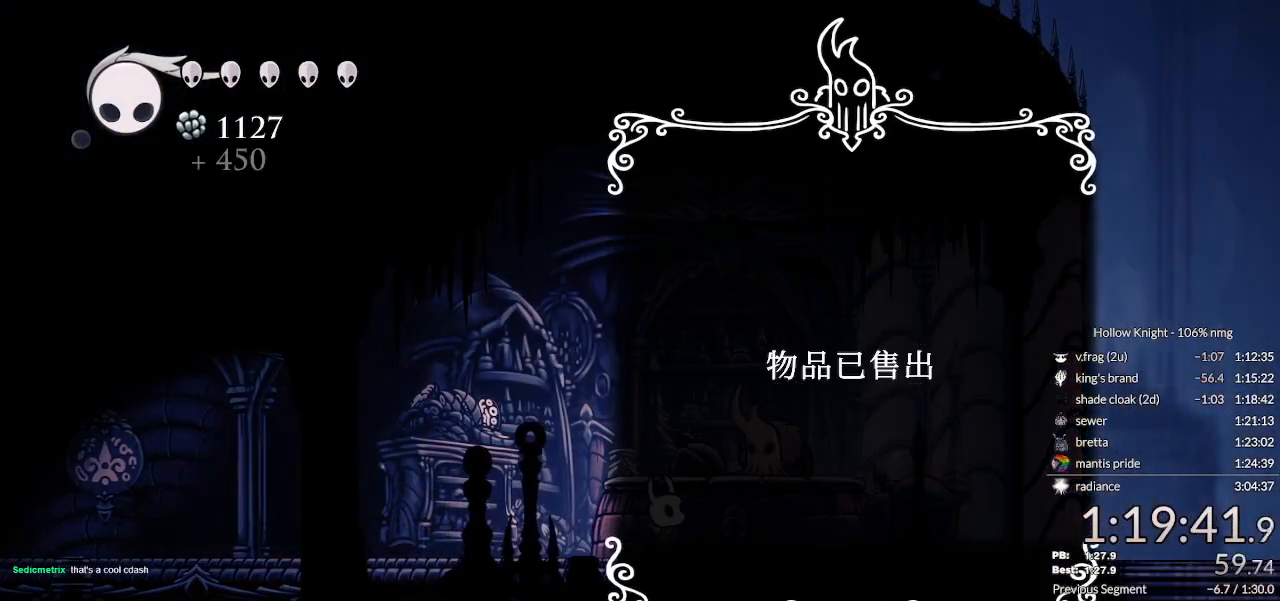
{"keys": [], "events": [[133, "jump", "up"], [200, "jump", "down"], [267, "jump", "up"], [400, "jump", "down"], [500, "jump", "up"]]}
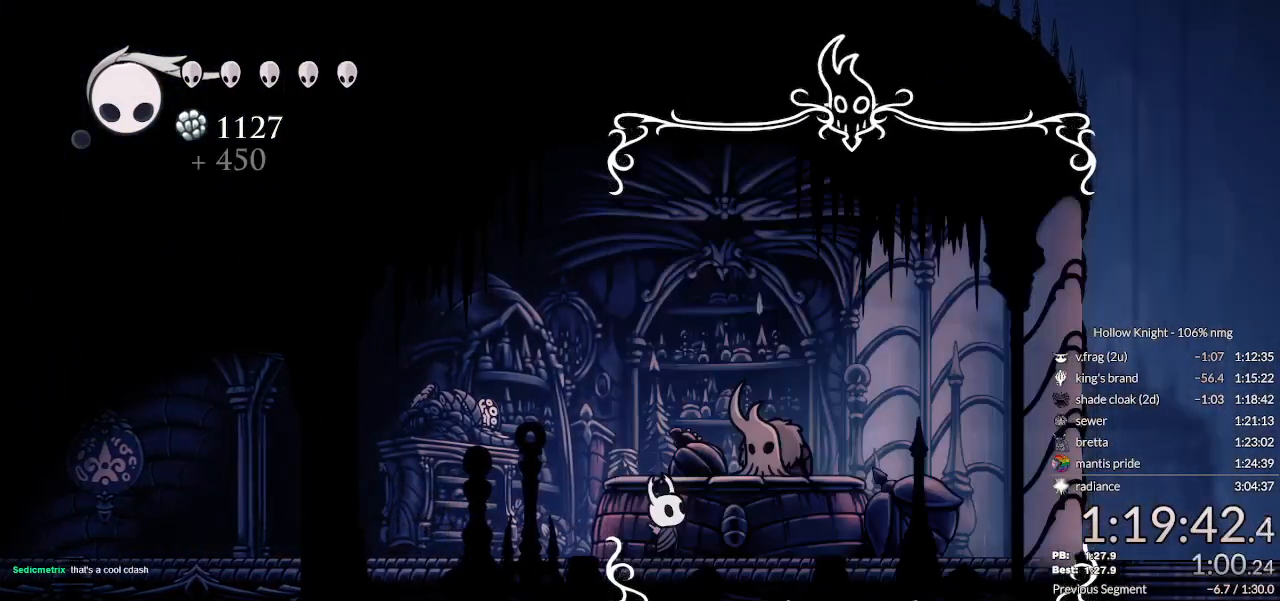
{"keys": [], "events": [[133, "jump", "down"], [200, "jump", "up"], [267, "jump", "down"], [300, "jump", "up"], [333, "jump", "down"], [433, "jump", "up"], [467, "jump", "down"], [500, "jump", "up"]]}
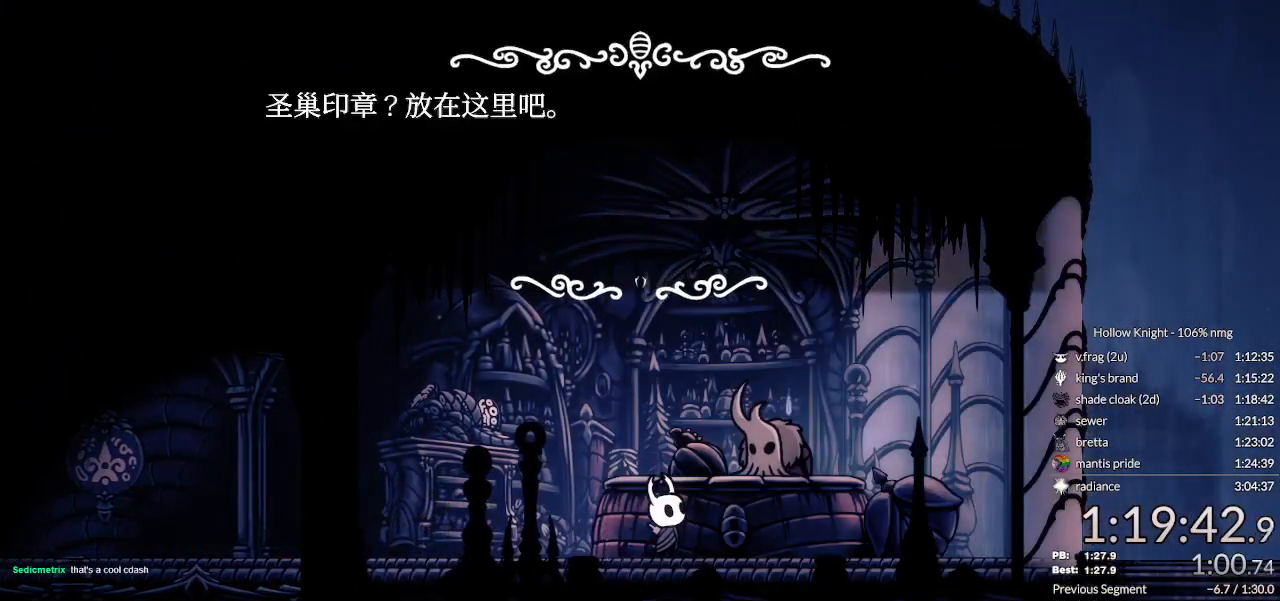
{"keys": [], "events": [[33, "jump", "down"], [100, "jump", "up"], [133, "jump", "down"], [233, "jump", "up"], [300, "jump", "down"], [333, "jump", "up"], [333, "nail", "down"], [400, "nail", "up"], [467, "jump", "down"], [500, "jump", "up"]]}
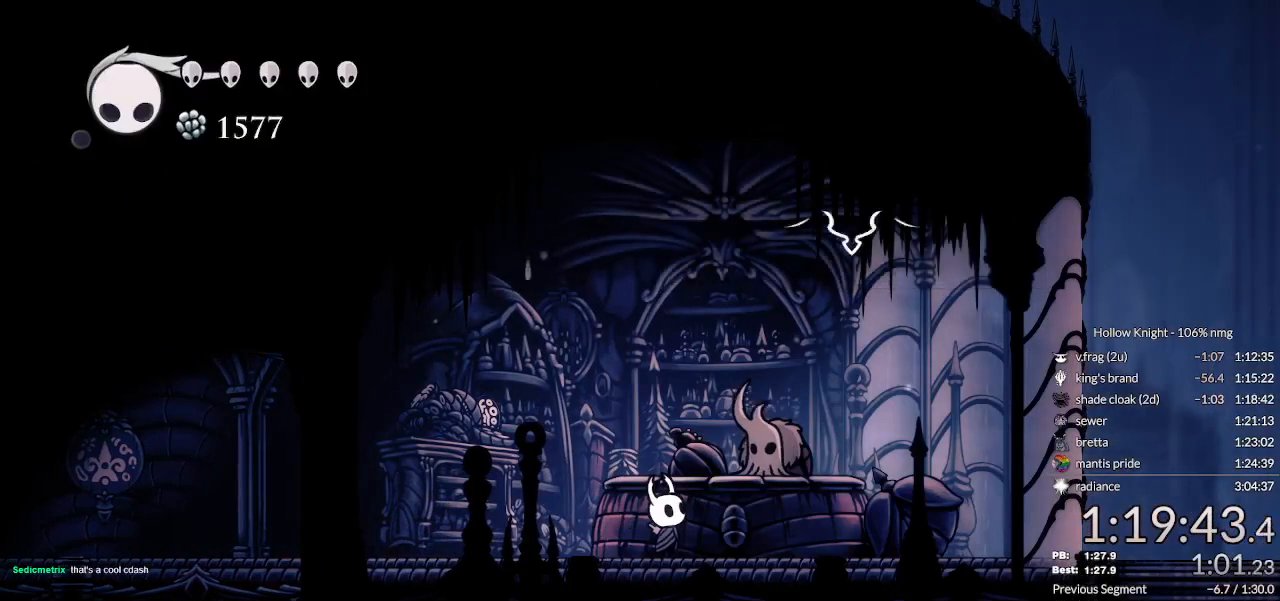
{"keys": ["jump"], "events": [[33, "nail", "down"], [67, "jump", "down"], [133, "jump", "up"], [167, "nail", "up"], [233, "nail", "down"], [300, "jump", "down"], [333, "nail", "up"], [367, "jump", "up"], [467, "jump", "down"]]}
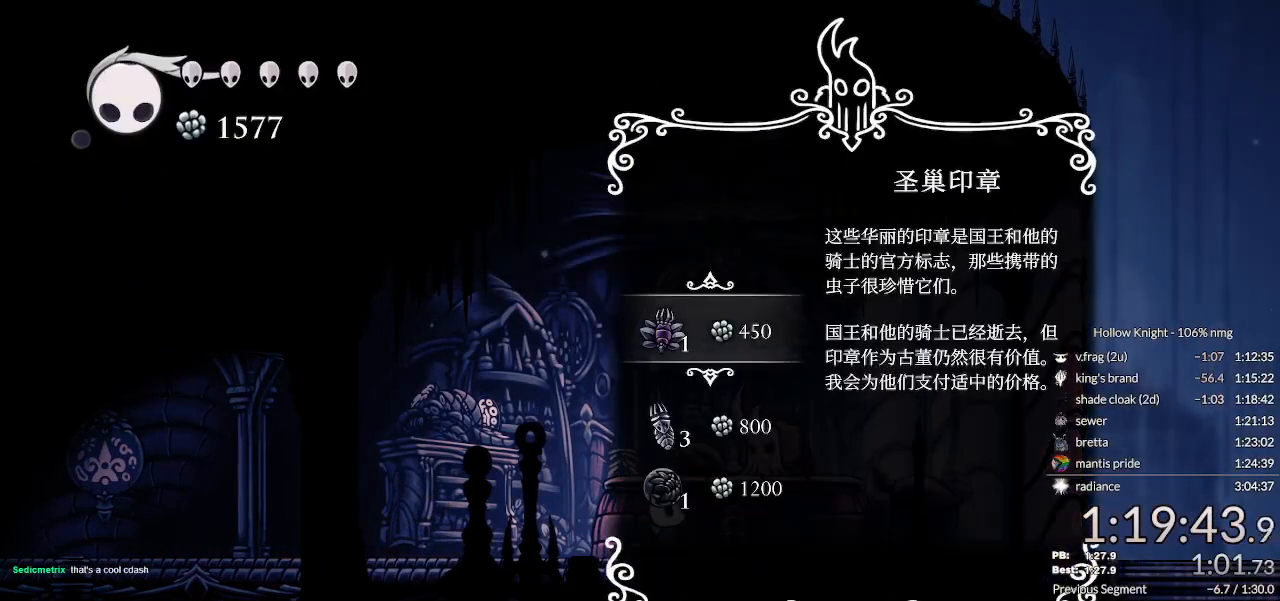
{"keys": ["jump"], "events": [[33, "jump", "up"], [67, "jump", "down"], [100, "jump", "up"], [233, "jump", "down"], [267, "jump", "up"], [367, "jump", "down"], [400, "jump", "up"], [500, "jump", "down"]]}
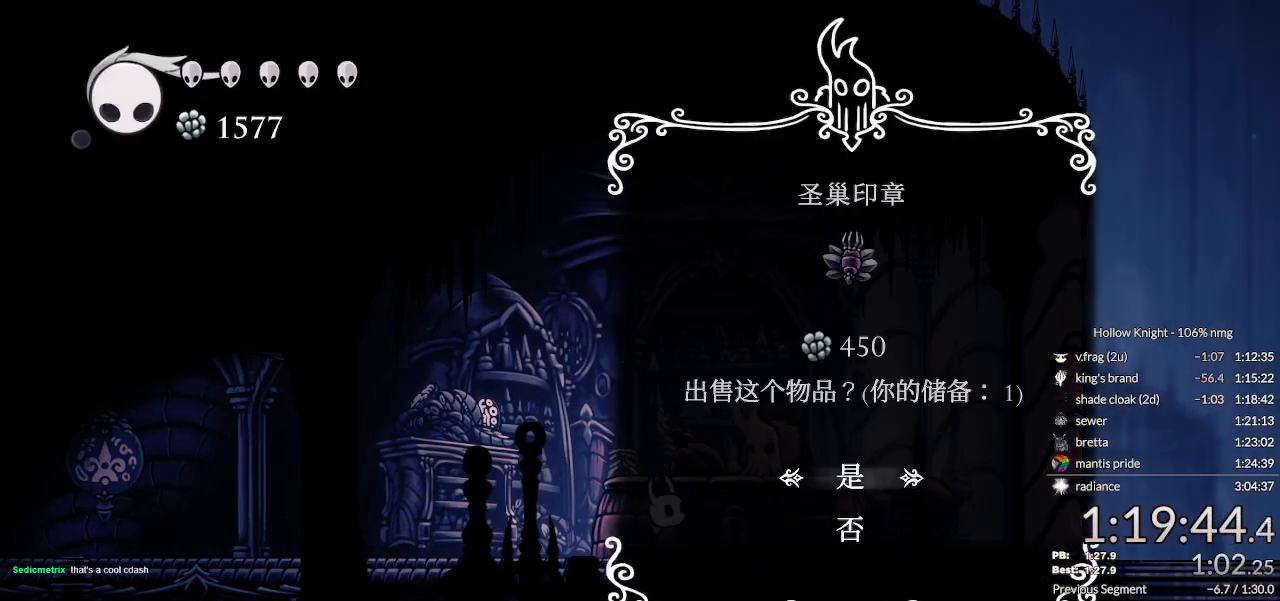
{"keys": [], "events": [[33, "jump", "up"], [133, "jump", "down"], [167, "jump", "up"], [233, "jump", "down"], [300, "jump", "up"], [400, "jump", "down"], [467, "jump", "up"]]}
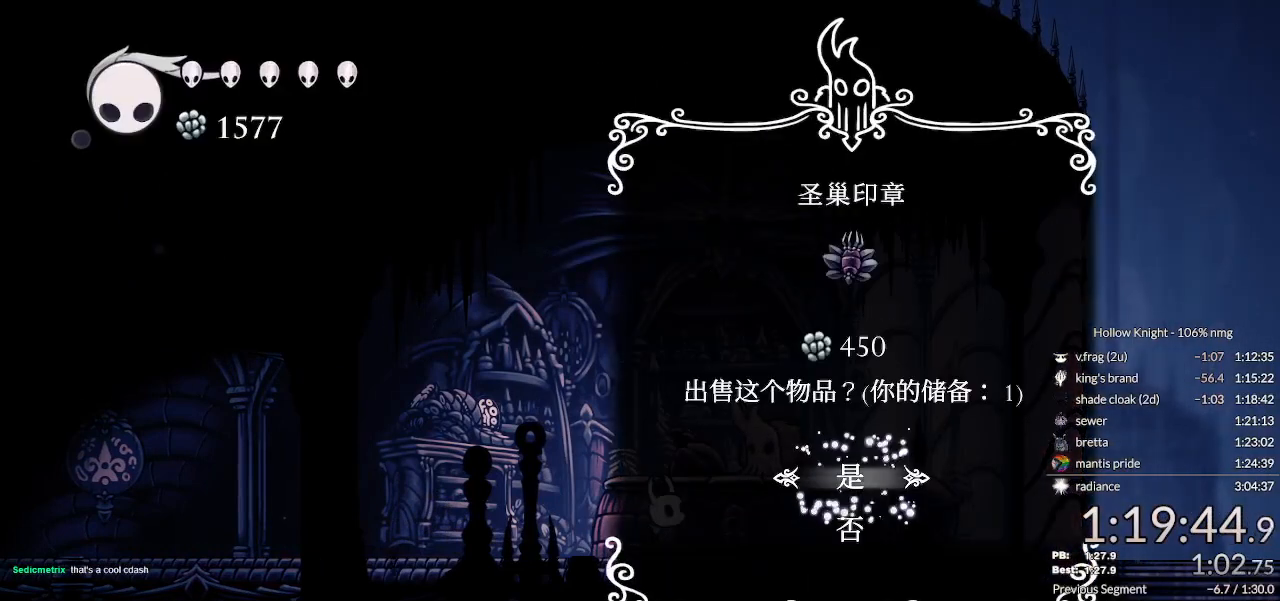
{"keys": ["jump", "nail"], "events": [[33, "jump", "down"], [100, "jump", "up"], [167, "jump", "down"], [233, "jump", "up"], [300, "jump", "down"], [300, "nail", "down"], [333, "jump", "up"], [400, "nail", "up"], [467, "jump", "down"], [467, "nail", "down"]]}
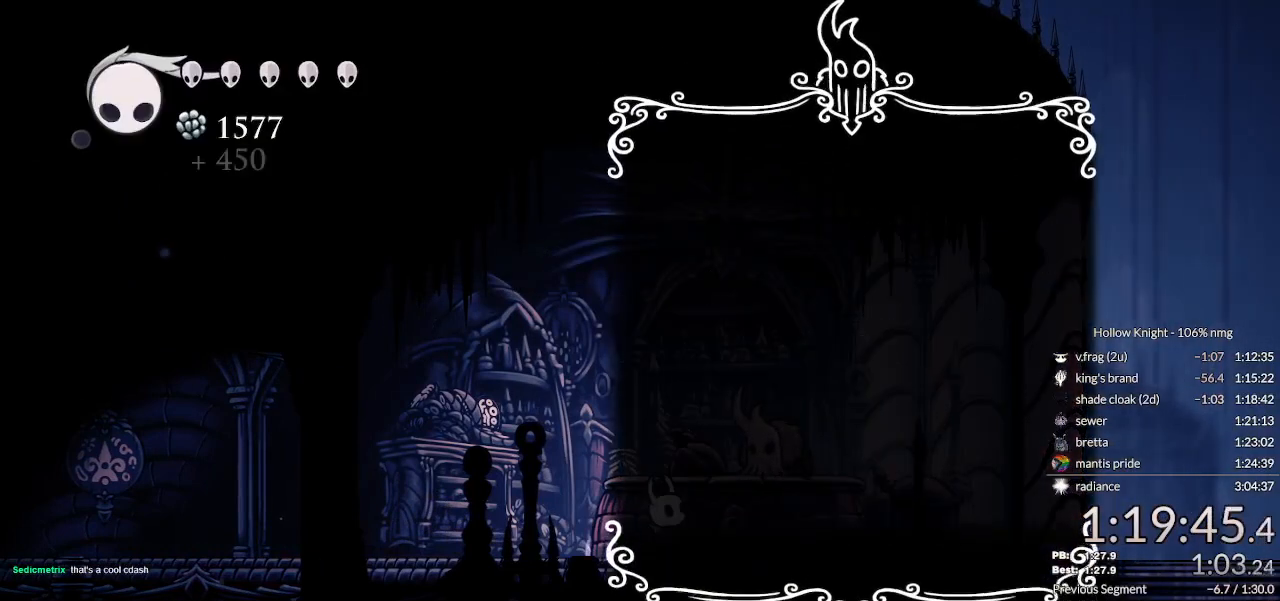
{"keys": ["nail"], "events": [[33, "jump", "up"], [33, "nail", "up"], [100, "jump", "down"], [133, "nail", "down"], [167, "jump", "up"], [200, "nail", "up"], [233, "jump", "down"], [267, "nail", "down"], [300, "jump", "up"], [333, "jump", "down"], [367, "nail", "up"], [400, "jump", "up"], [433, "jump", "down"], [433, "nail", "down"], [500, "jump", "up"]]}
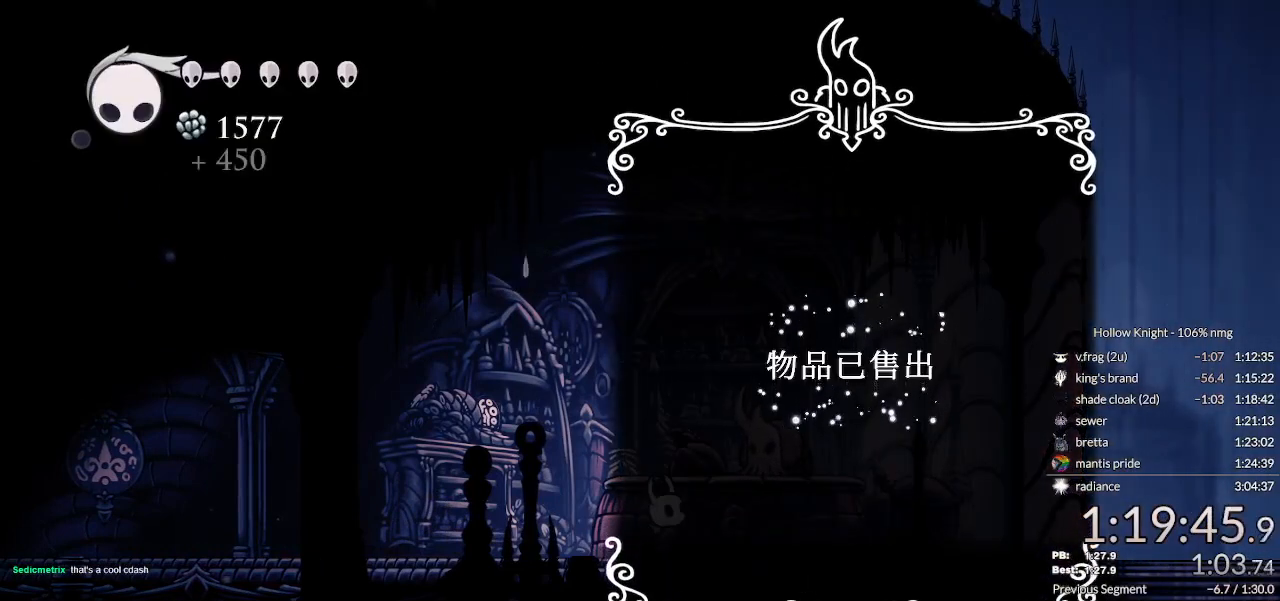
{"keys": [], "events": [[33, "jump", "down"], [33, "nail", "up"], [67, "jump", "up"], [100, "nail", "down"], [167, "jump", "down"], [167, "nail", "up"], [200, "jump", "up"], [267, "nail", "down"], [300, "jump", "down"], [333, "nail", "up"], [367, "jump", "up"]]}
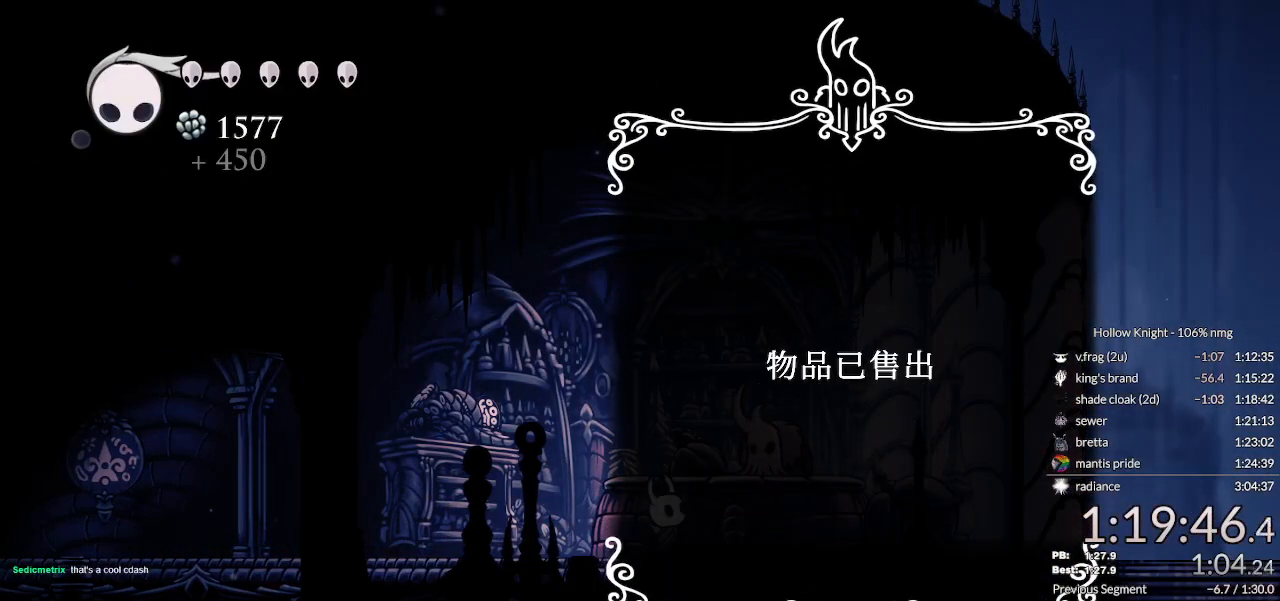
{"keys": ["jump", "nail"], "events": [[33, "jump", "down"], [100, "jump", "up"], [200, "nail", "down"], [233, "jump", "down"], [267, "nail", "up"], [333, "jump", "up"], [367, "jump", "down"], [433, "jump", "up"], [433, "nail", "down"], [500, "jump", "down"]]}
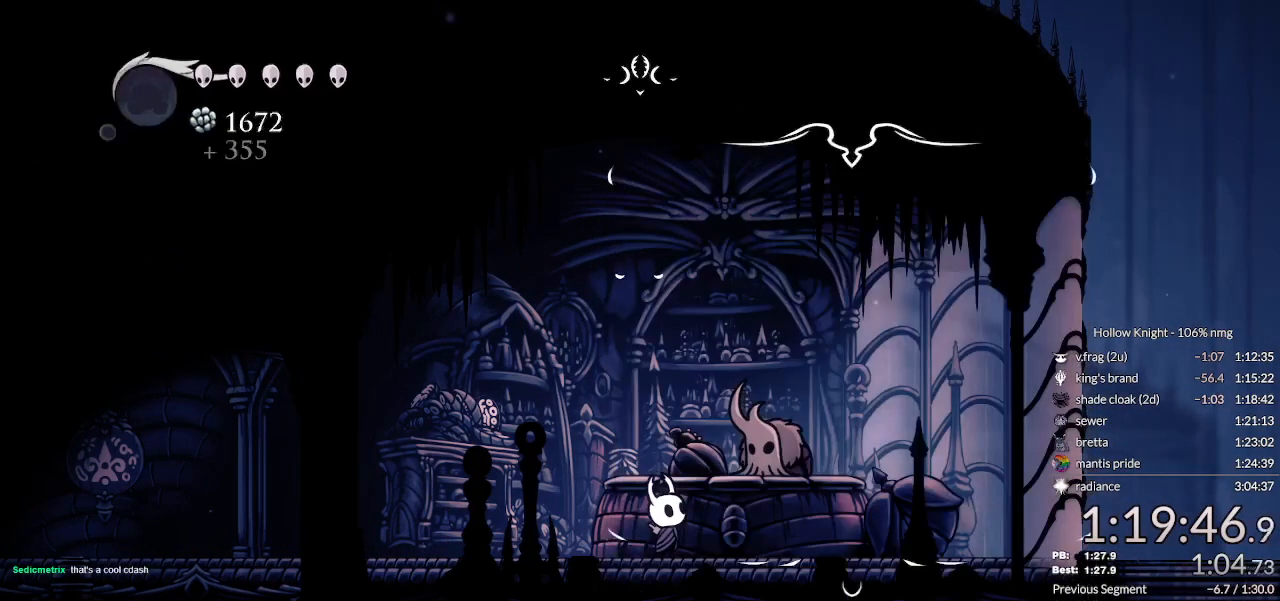
{"keys": ["jump", "nail"], "events": [[33, "nail", "up"], [67, "jump", "up"], [167, "jump", "down"], [167, "nail", "down"], [267, "jump", "up"], [267, "nail", "up"], [333, "jump", "down"], [367, "jump", "up"], [500, "jump", "down"], [500, "nail", "down"]]}
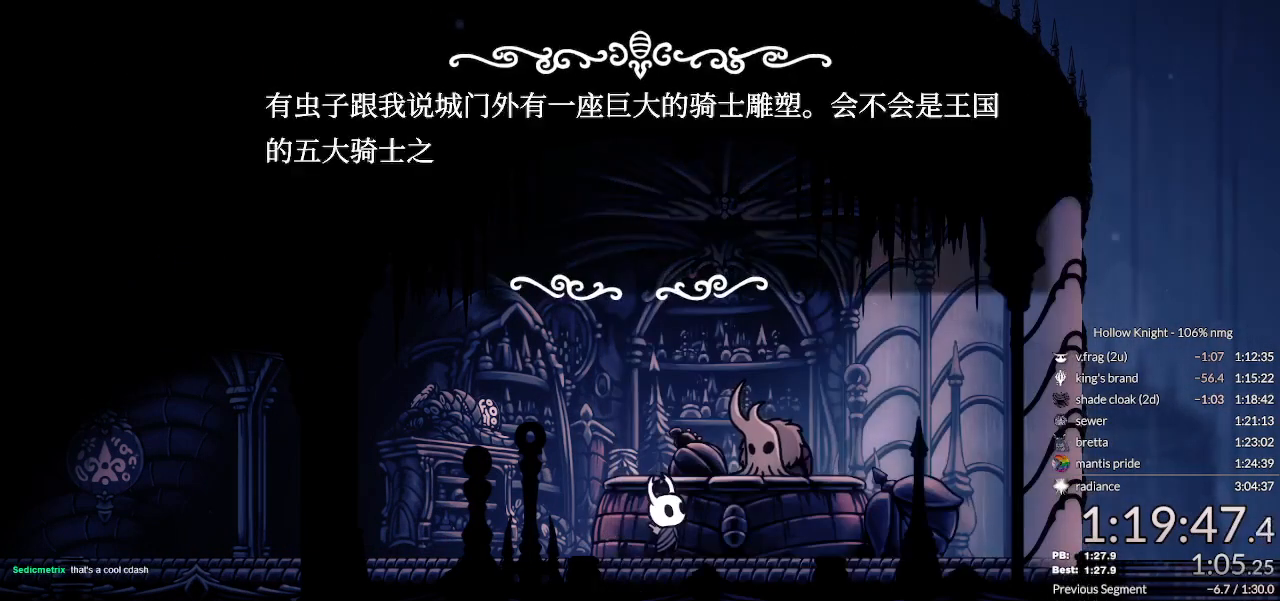
{"keys": ["jump"], "events": [[33, "jump", "up"], [100, "jump", "down"], [133, "nail", "up"], [167, "jump", "up"], [200, "nail", "down"], [267, "jump", "down"], [300, "nail", "up"], [333, "jump", "up"], [400, "nail", "down"], [467, "jump", "down"], [467, "nail", "up"]]}
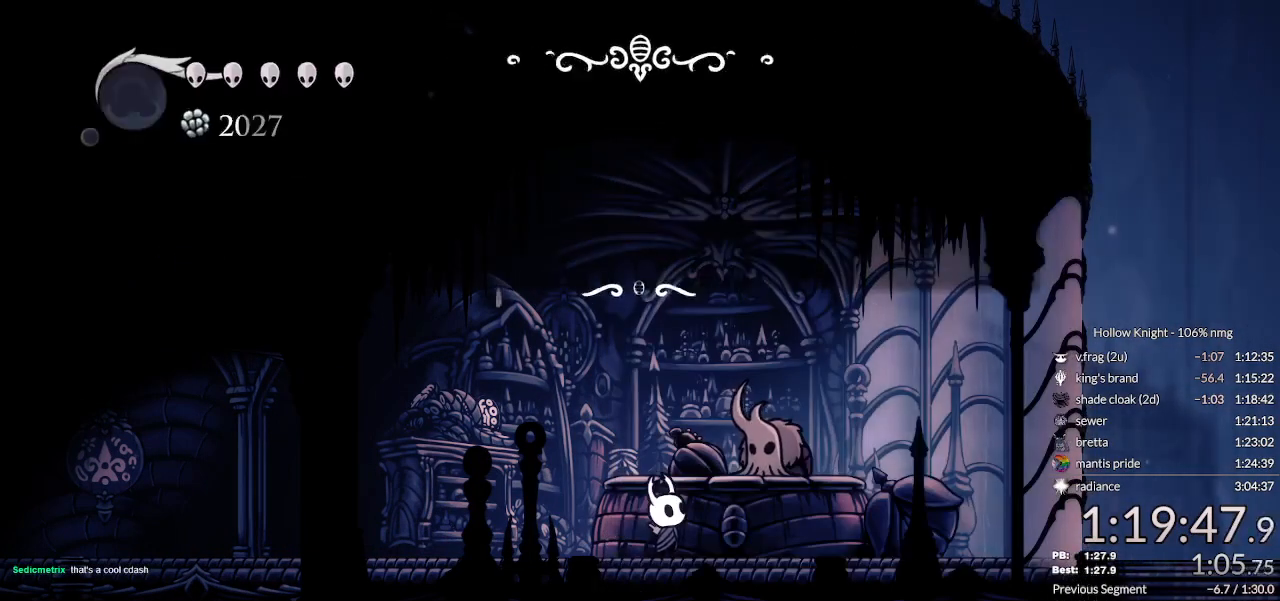
{"keys": [], "events": [[33, "jump", "up"], [67, "jump", "down"], [100, "nail", "down"], [200, "jump", "up"], [200, "nail", "up"], [300, "jump", "down"], [300, "nail", "down"], [333, "jump", "up"], [367, "nail", "up"]]}
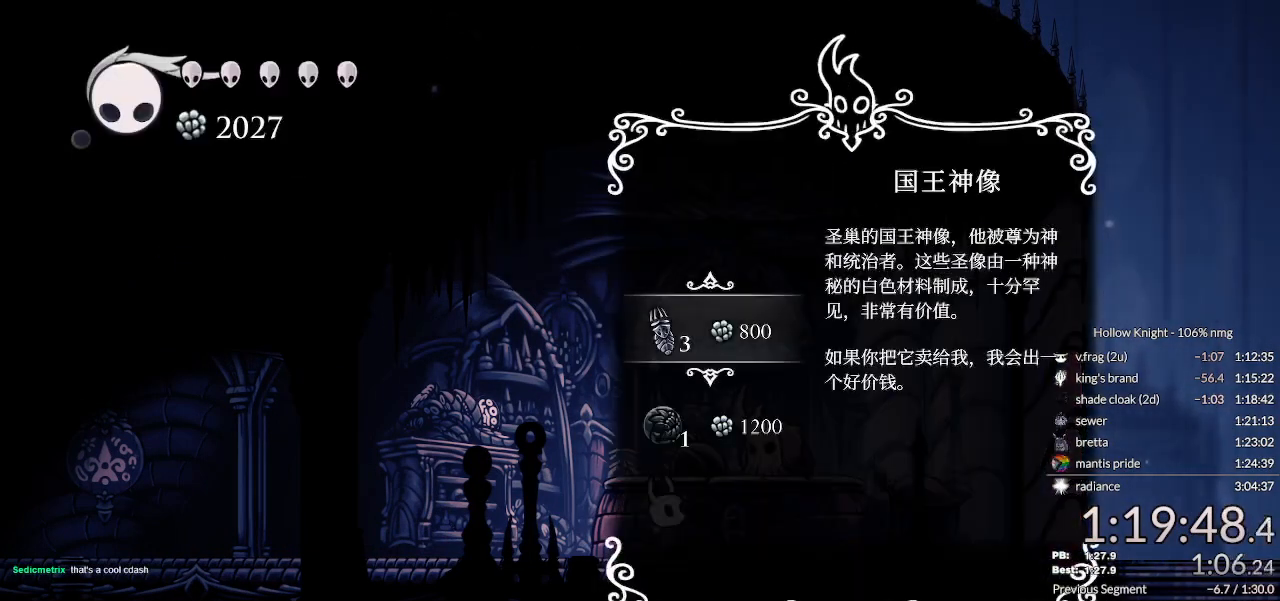
{"keys": [], "events": [[67, "nail", "down"], [100, "jump", "down"], [167, "nail", "up"], [200, "jump", "up"], [267, "jump", "down"], [333, "jump", "up"], [400, "jump", "down"], [467, "jump", "up"]]}
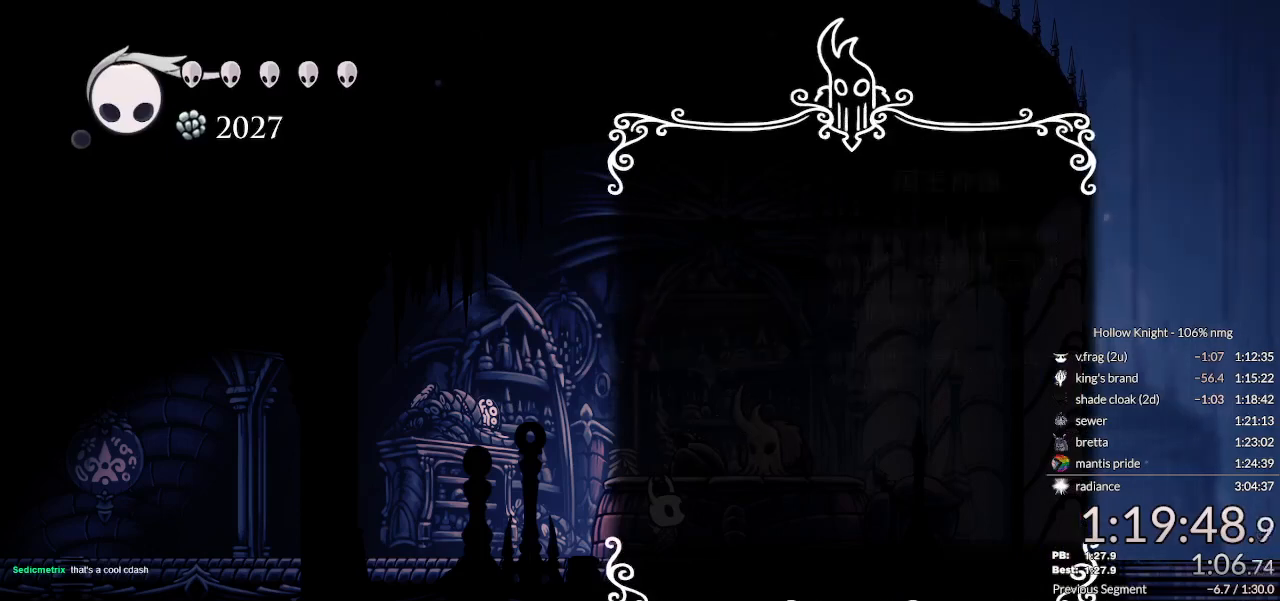
{"keys": [], "events": [[33, "jump", "down"], [100, "jump", "up"], [167, "jump", "down"], [233, "jump", "up"], [300, "jump", "down"], [367, "jump", "up"], [433, "jump", "down"], [500, "jump", "up"]]}
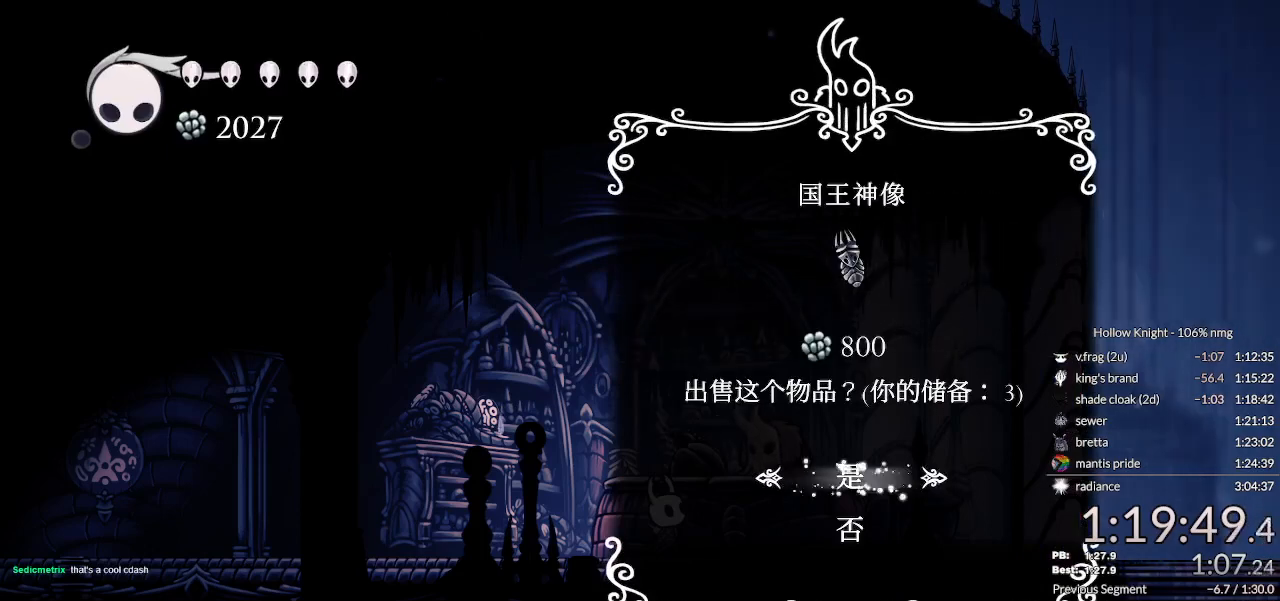
{"keys": ["focus", "jump", "nail"], "events": [[100, "jump", "down"], [167, "jump", "up"], [233, "jump", "down"], [300, "jump", "up"], [367, "jump", "down"], [433, "jump", "up"], [500, "focus", "down"], [500, "jump", "down"], [500, "nail", "down"]]}
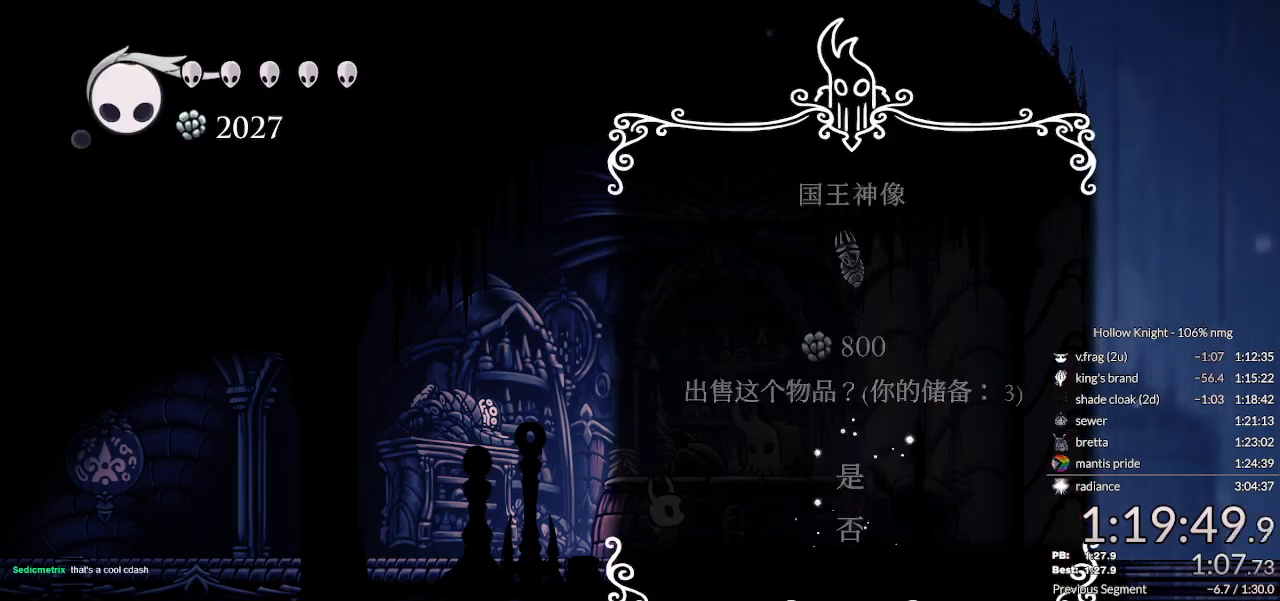
{"keys": ["focus", "jump"], "events": [[67, "jump", "up"], [67, "nail", "up"], [167, "nail", "down"], [267, "focus", "up"], [267, "jump", "down"], [267, "nail", "up"], [300, "jump", "up"], [400, "nail", "down"], [467, "focus", "down"], [467, "jump", "down"], [467, "nail", "up"]]}
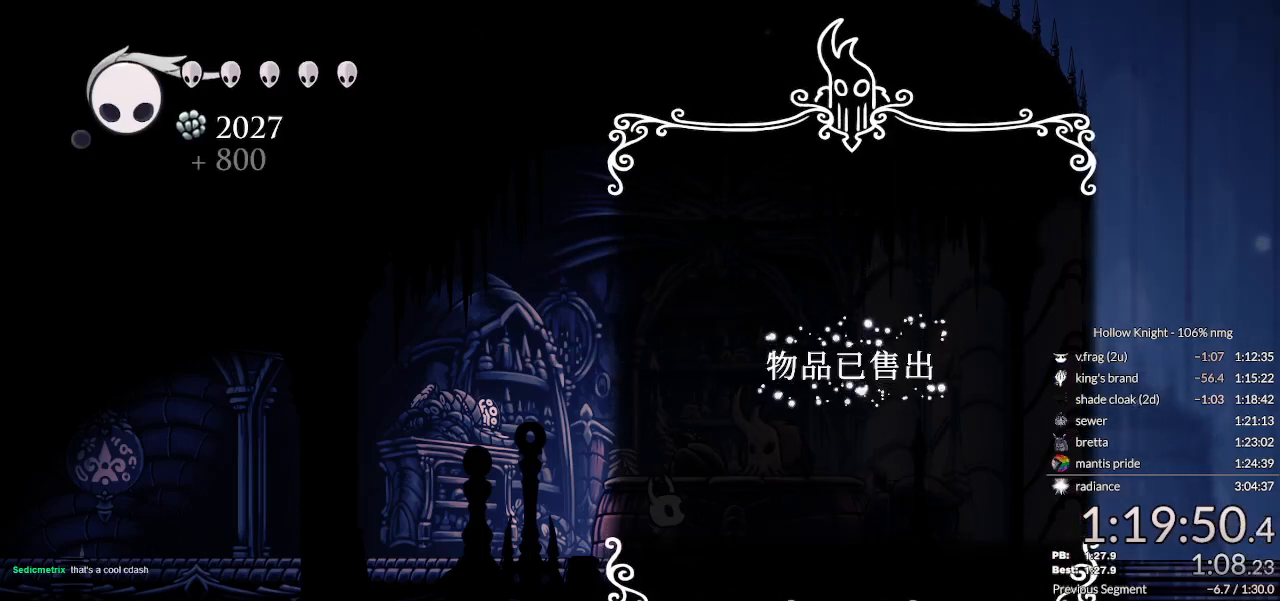
{"keys": ["jump", "nail"], "events": [[33, "jump", "up"], [67, "focus", "up"], [67, "jump", "down"], [100, "nail", "down"], [133, "jump", "up"], [167, "focus", "down"], [167, "jump", "down"], [200, "nail", "up"], [233, "jump", "up"], [267, "focus", "up"], [267, "jump", "down"], [300, "nail", "down"], [367, "focus", "down"], [367, "jump", "up"], [367, "nail", "up"], [467, "focus", "up"], [467, "jump", "down"], [467, "nail", "down"]]}
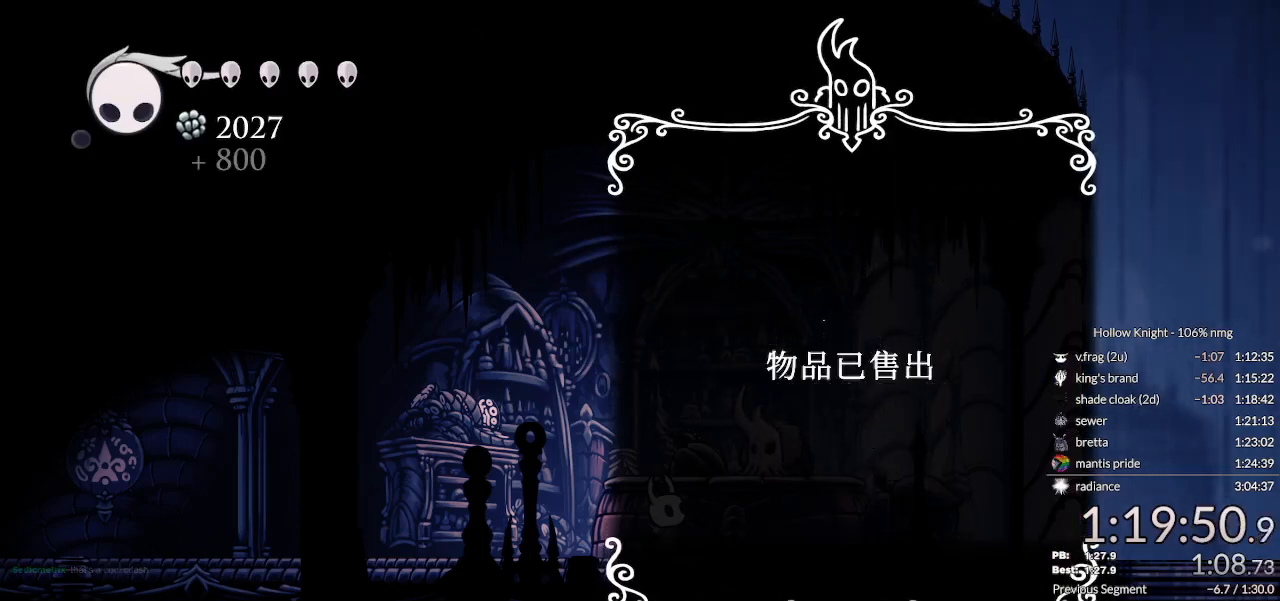
{"keys": [], "events": [[67, "focus", "down"], [67, "jump", "up"], [67, "nail", "up"], [133, "focus", "up"], [133, "jump", "down"], [133, "nail", "down"], [200, "jump", "up"], [233, "focus", "down"], [267, "nail", "up"], [300, "focus", "up"], [300, "jump", "down"], [367, "jump", "up"], [400, "focus", "down"], [400, "nail", "down"], [467, "focus", "up"], [467, "jump", "down"], [467, "nail", "up"], [500, "jump", "up"]]}
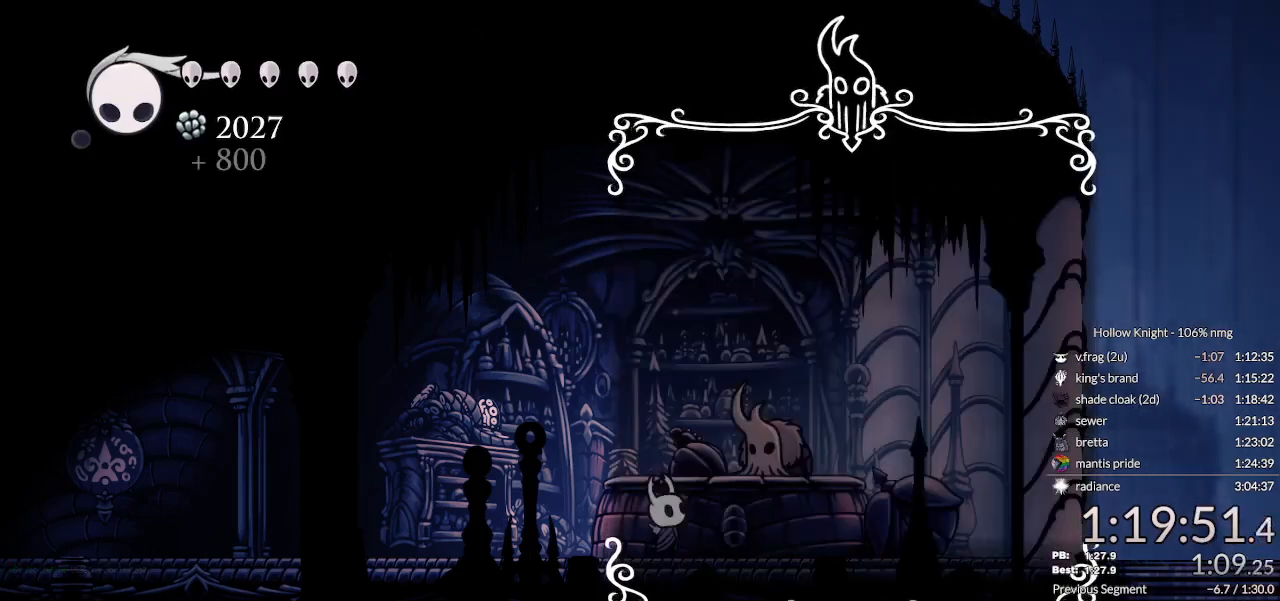
{"keys": ["jump"], "events": [[33, "focus", "down"], [33, "nail", "down"], [133, "focus", "up"], [133, "jump", "down"], [133, "nail", "up"], [167, "jump", "up"], [200, "focus", "down"], [267, "nail", "down"], [300, "focus", "up"], [300, "jump", "down"], [367, "focus", "down"], [367, "nail", "up"], [400, "jump", "up"], [433, "nail", "down"], [467, "jump", "down"], [500, "focus", "up"], [500, "nail", "up"]]}
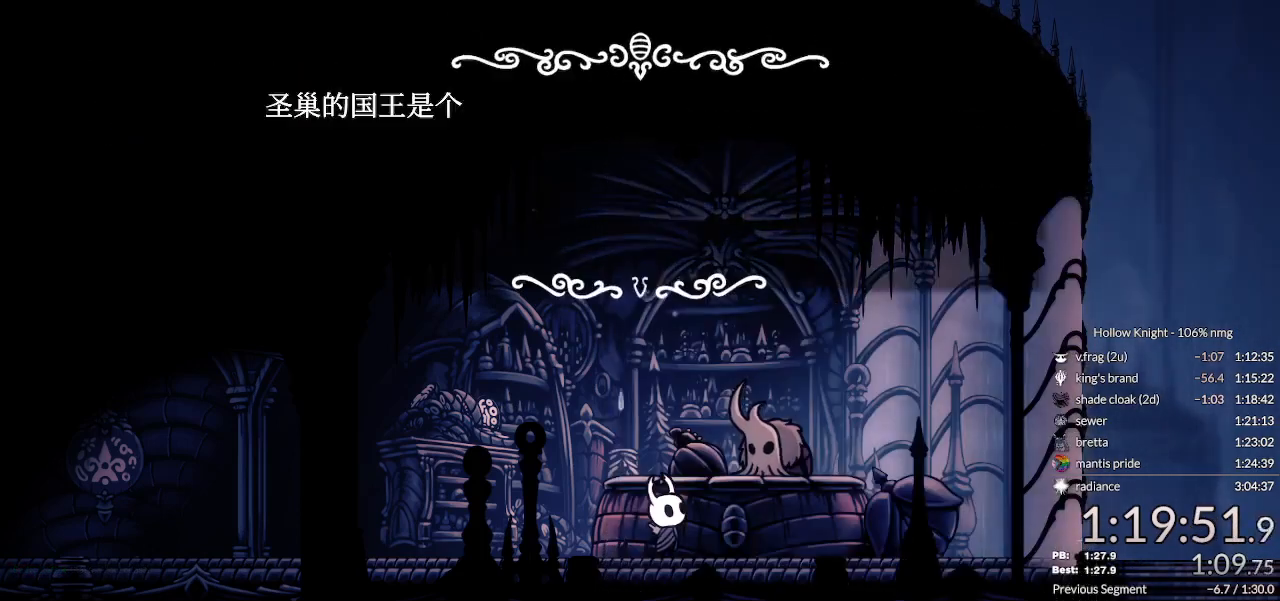
{"keys": [], "events": [[33, "jump", "up"], [100, "focus", "down"], [100, "nail", "down"], [133, "jump", "down"], [167, "focus", "up"], [167, "nail", "up"], [200, "jump", "up"], [267, "focus", "down"], [267, "jump", "down"], [267, "nail", "down"], [333, "focus", "up"], [333, "nail", "up"], [367, "jump", "up"], [400, "nail", "down"], [433, "focus", "down"], [433, "jump", "down"], [467, "nail", "up"], [500, "focus", "up"], [500, "jump", "up"]]}
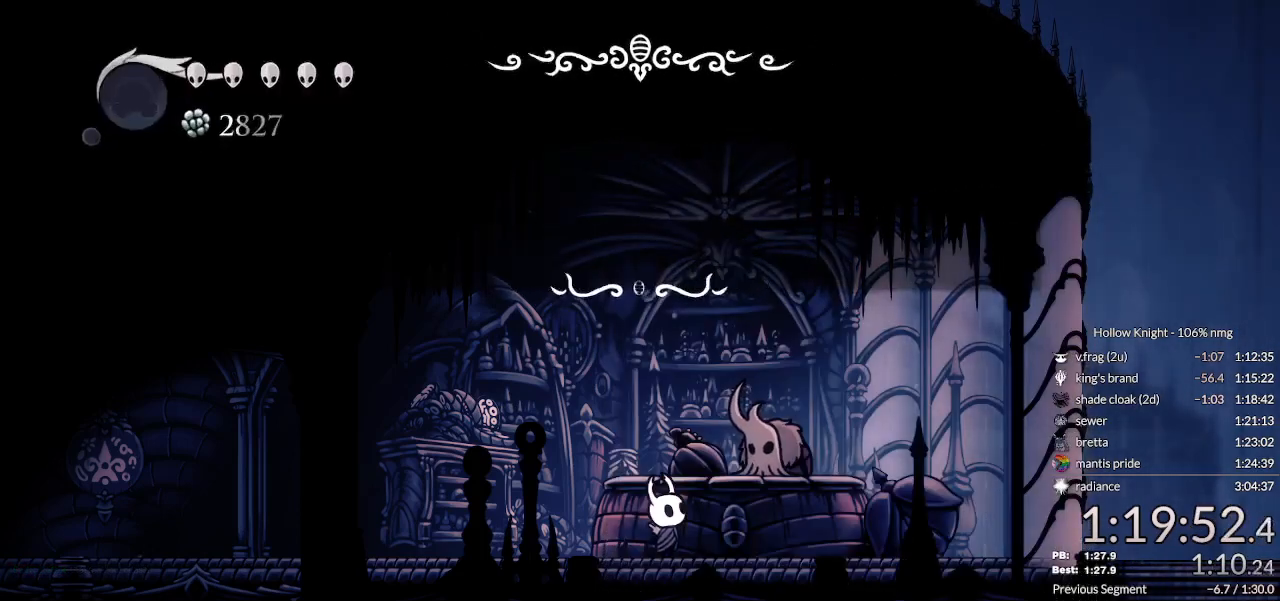
{"keys": [], "events": [[67, "nail", "down"], [100, "focus", "down"], [100, "jump", "down"], [133, "focus", "up"], [133, "nail", "up"], [167, "jump", "up"], [233, "focus", "down"], [233, "nail", "down"], [267, "jump", "down"], [300, "focus", "up"], [300, "nail", "up"], [333, "jump", "up"], [367, "nail", "down"], [400, "focus", "down"], [433, "focus", "up"], [433, "jump", "down"], [433, "nail", "up"], [500, "jump", "up"]]}
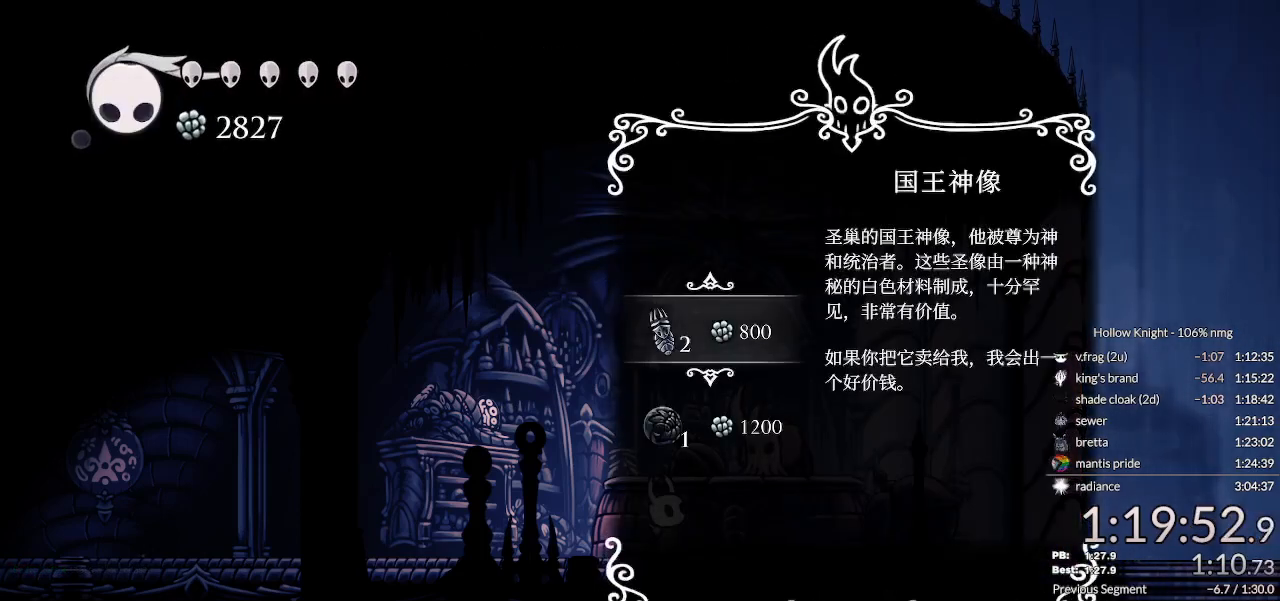
{"keys": ["jump"], "events": [[100, "jump", "down"], [167, "jump", "up"], [233, "jump", "down"], [267, "jump", "up"], [367, "jump", "down"], [433, "jump", "up"], [500, "jump", "down"]]}